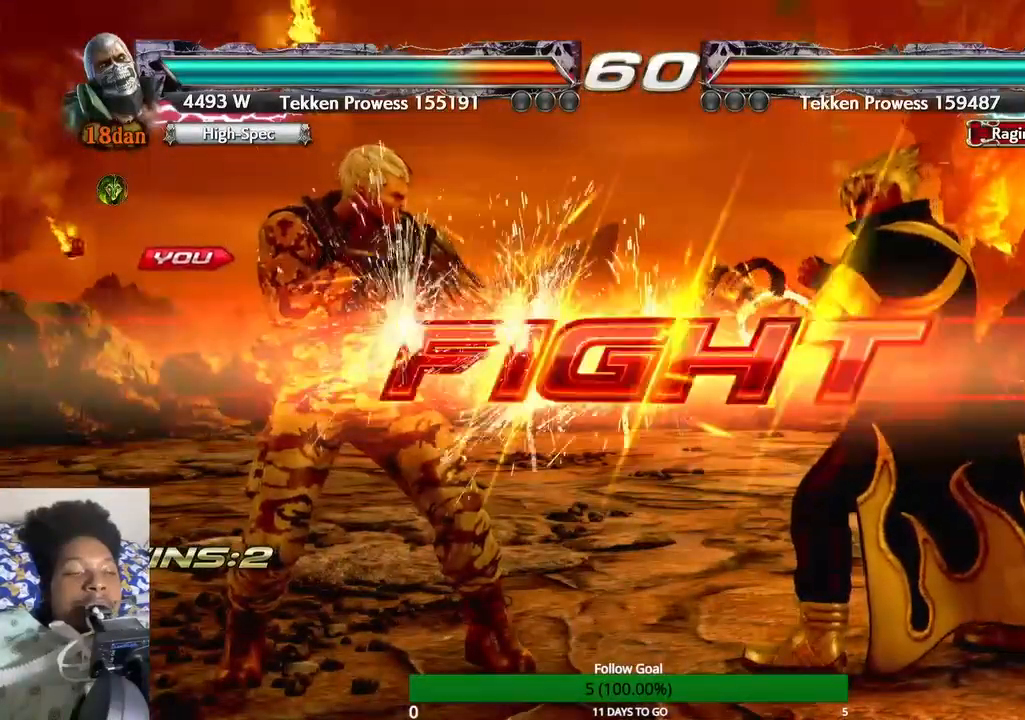
Gameplay with a controller (PlayStation layout); each line is a JSON object with the inputs held at the frame after it. "events" lists button and stick changes between this image and that frame as [ms after this image, input, new state], when the widget could be followed in between. Not read: L3 R3.
{"buttons": [], "left_stick": "center", "right_stick": "center", "events": [[400, "SQUARE", "down"], [467, "SQUARE", "up"]]}
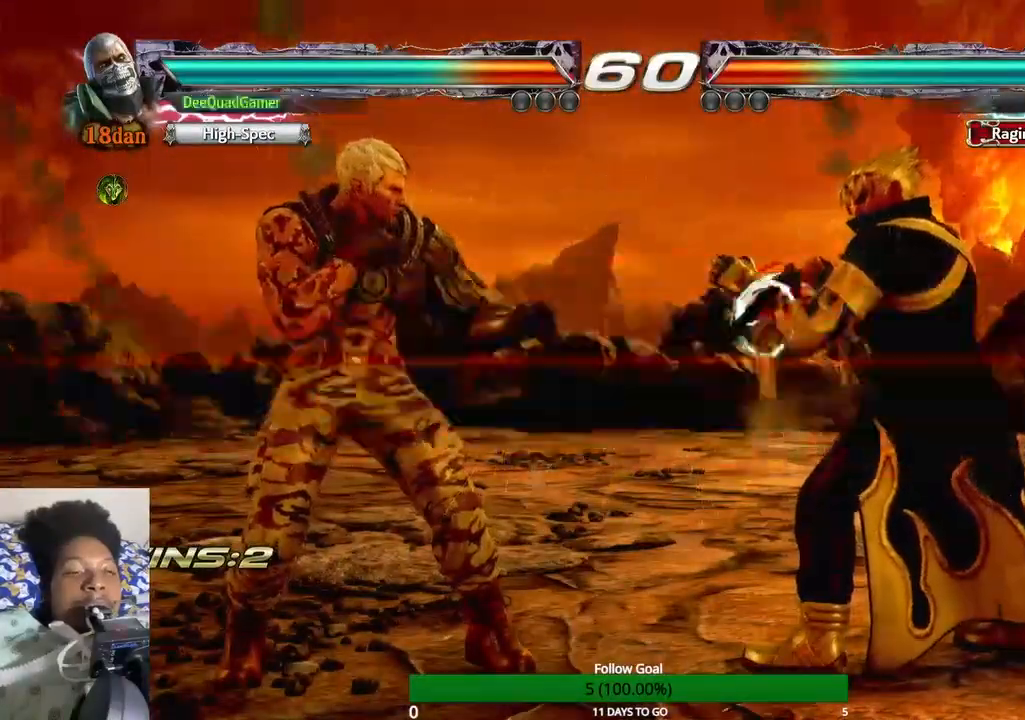
{"buttons": [], "left_stick": "center", "right_stick": "center", "events": [[33, "TRIANGLE", "down"], [167, "CROSS", "down"], [167, "TRIANGLE", "up"], [367, "CROSS", "up"]]}
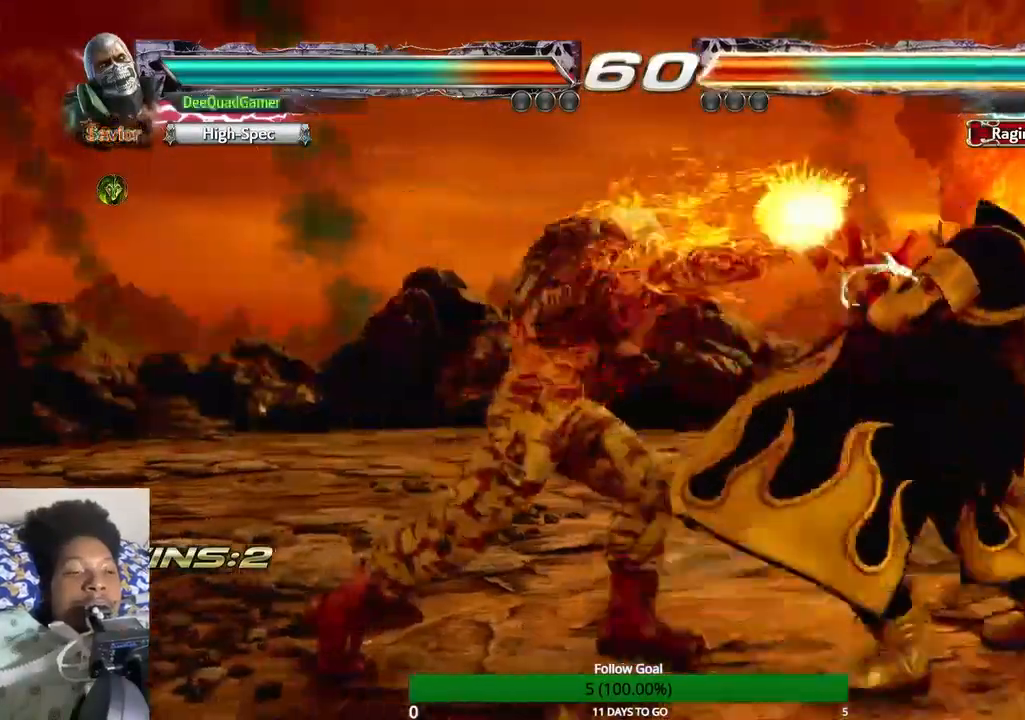
{"buttons": [], "left_stick": "center", "right_stick": "center", "events": []}
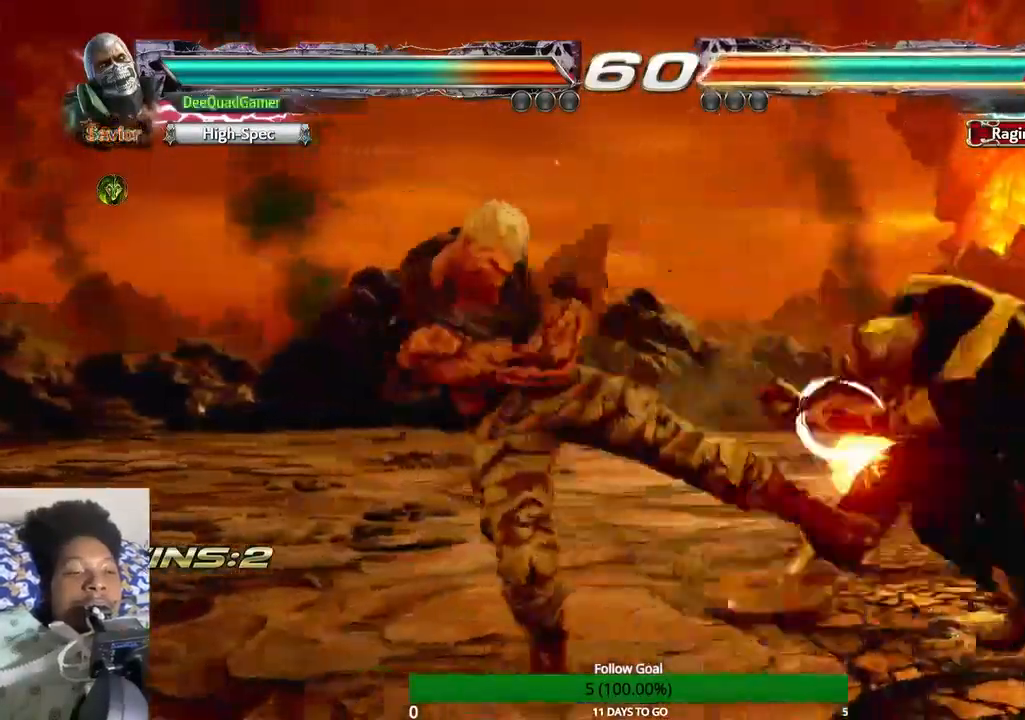
{"buttons": ["TRIANGLE"], "left_stick": "down", "right_stick": "center", "events": [[267, "left_stick", "down"], [333, "CROSS", "down"], [467, "TRIANGLE", "down"], [500, "CROSS", "up"]]}
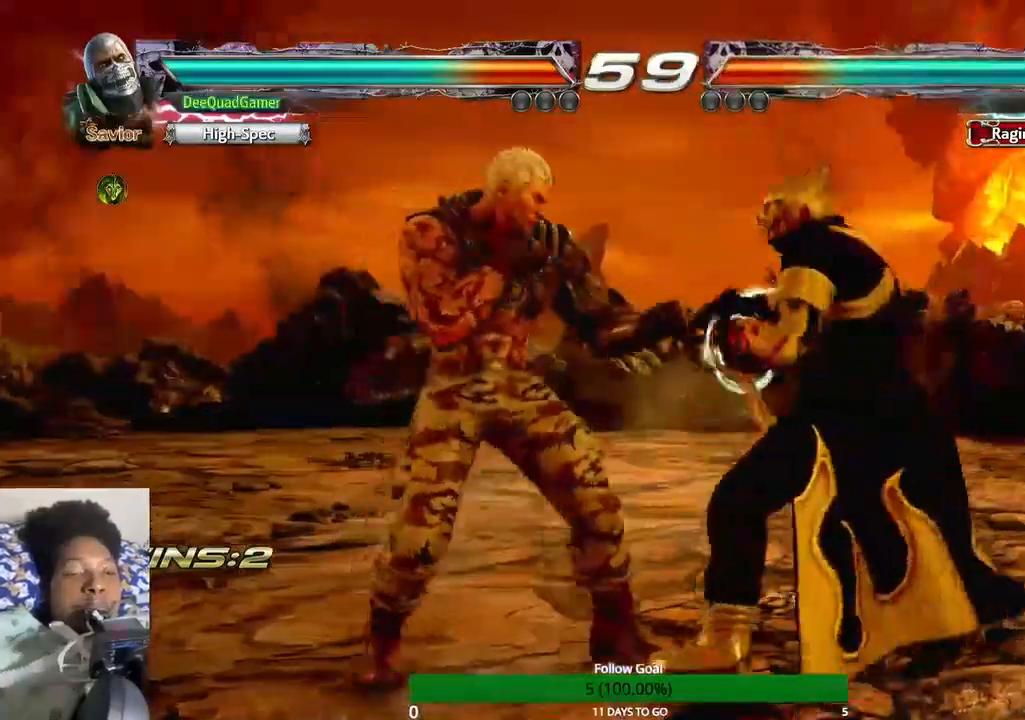
{"buttons": [], "left_stick": "down", "right_stick": "center", "events": [[167, "TRIANGLE", "up"]]}
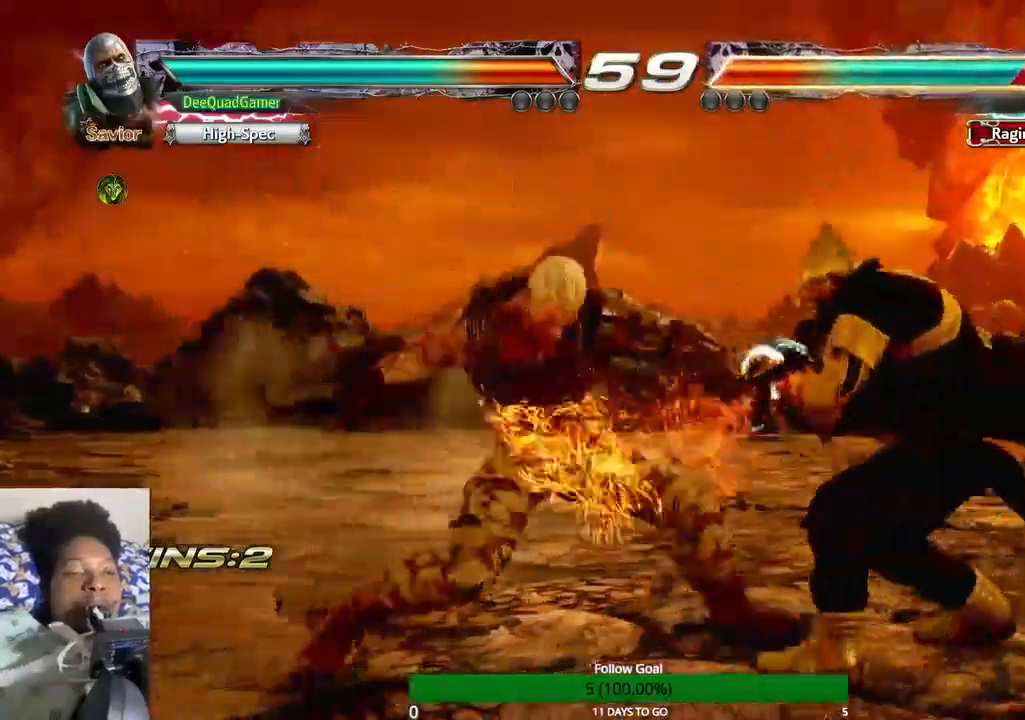
{"buttons": ["TRIANGLE"], "left_stick": "left", "right_stick": "center", "events": [[433, "left_stick", "left"], [467, "TRIANGLE", "down"]]}
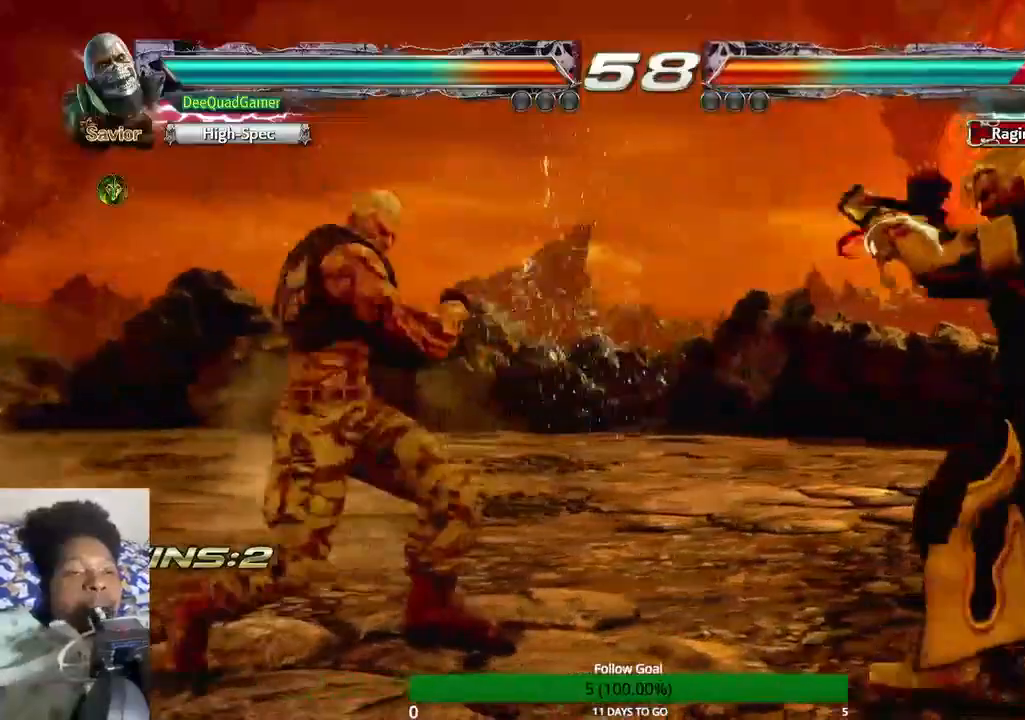
{"buttons": [], "left_stick": "center", "right_stick": "center", "events": [[67, "left_stick", "center"], [100, "TRIANGLE", "up"]]}
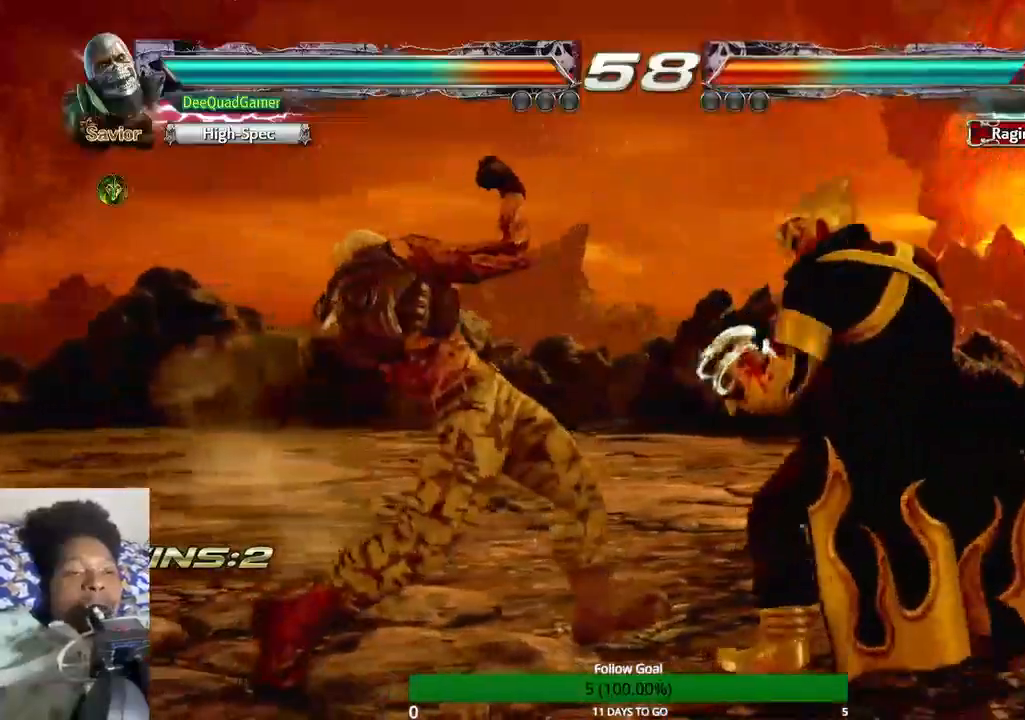
{"buttons": [], "left_stick": "down-right", "right_stick": "center", "events": [[233, "left_stick", "down"], [500, "left_stick", "down-right"]]}
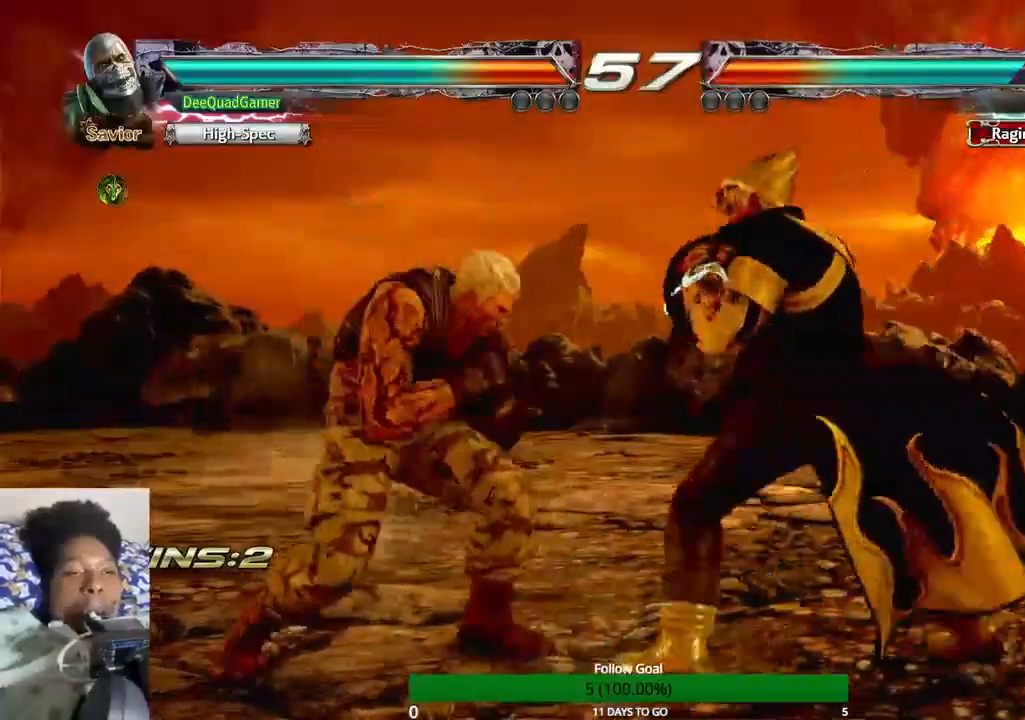
{"buttons": [], "left_stick": "center", "right_stick": "center", "events": [[33, "TRIANGLE", "down"], [100, "left_stick", "center"], [167, "TRIANGLE", "up"], [200, "SQUARE", "down"], [367, "SQUARE", "up"]]}
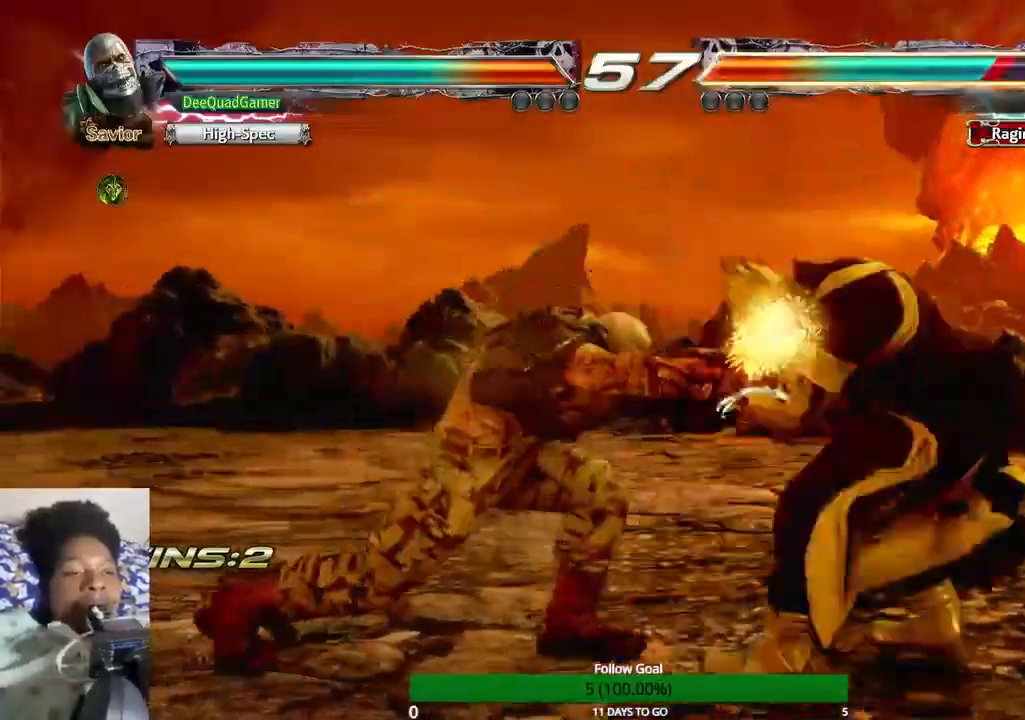
{"buttons": [], "left_stick": "center", "right_stick": "center", "events": []}
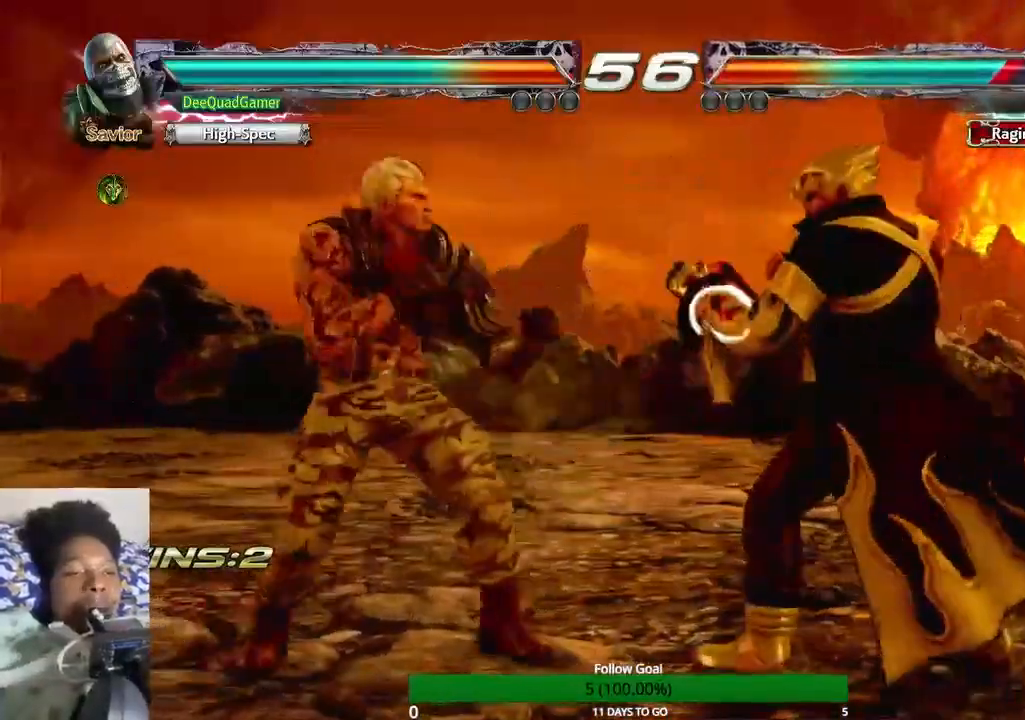
{"buttons": [], "left_stick": "center", "right_stick": "center", "events": [[100, "left_stick", "down"], [267, "left_stick", "down-right"], [333, "TRIANGLE", "down"], [433, "left_stick", "center"], [467, "TRIANGLE", "up"]]}
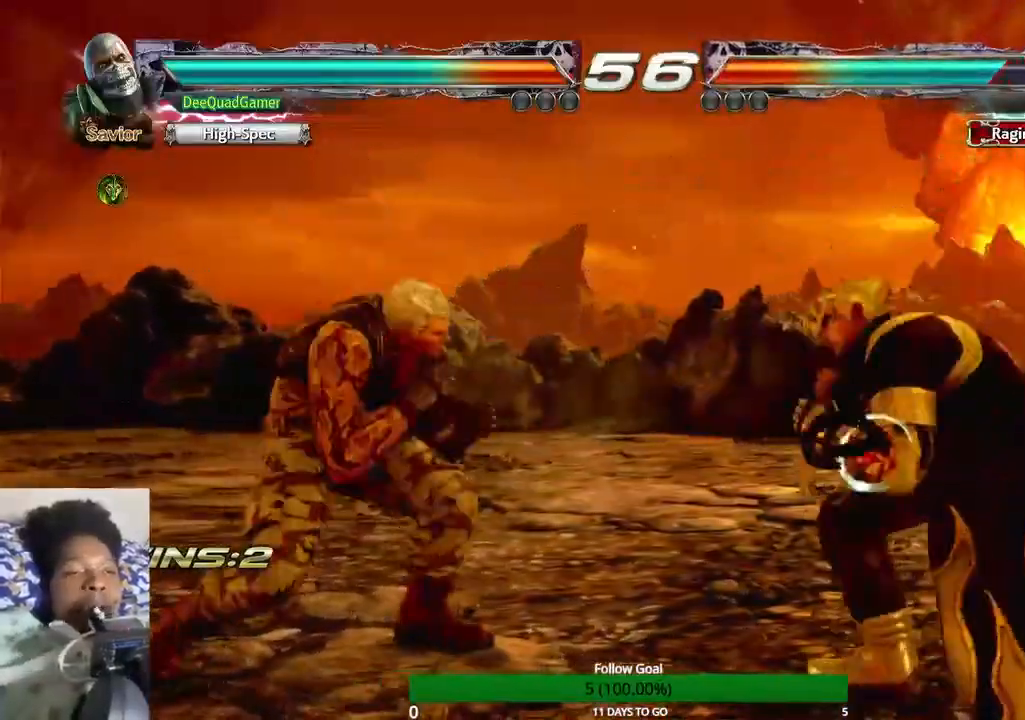
{"buttons": [], "left_stick": "center", "right_stick": "center", "events": [[33, "SQUARE", "down"], [167, "SQUARE", "up"]]}
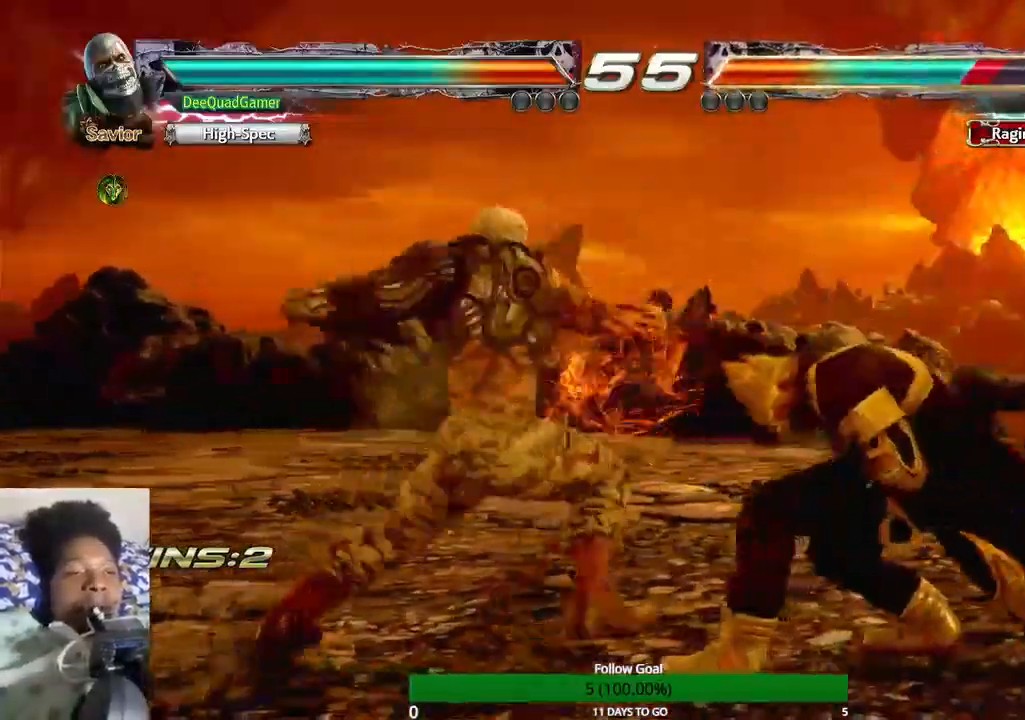
{"buttons": [], "left_stick": "right", "right_stick": "center", "events": [[500, "left_stick", "right"]]}
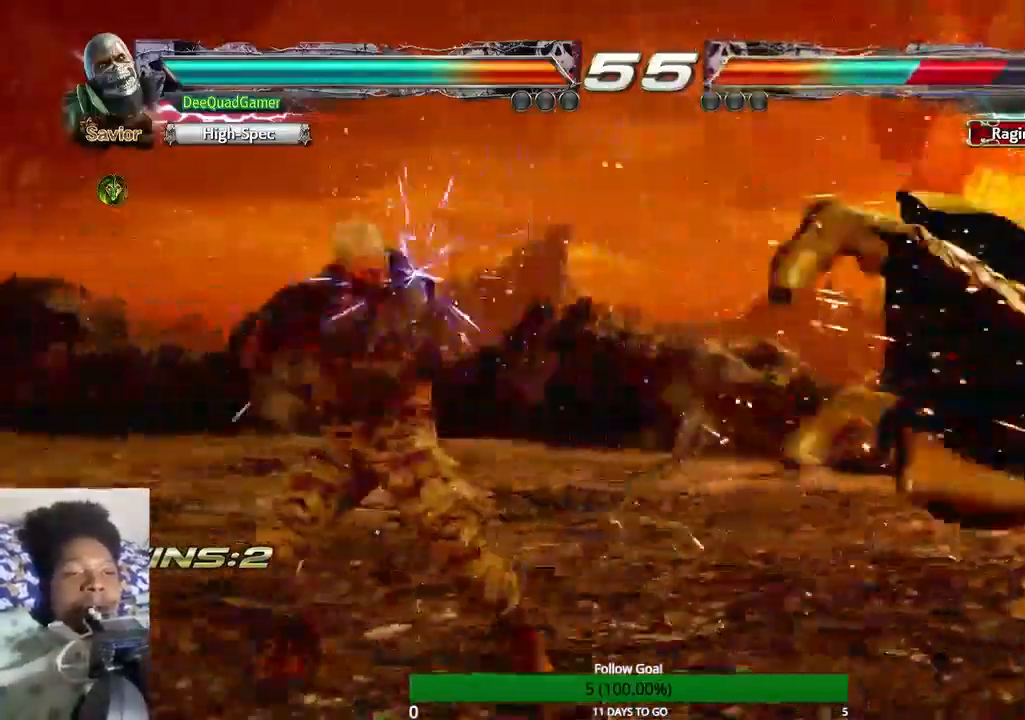
{"buttons": [], "left_stick": "right", "right_stick": "center", "events": []}
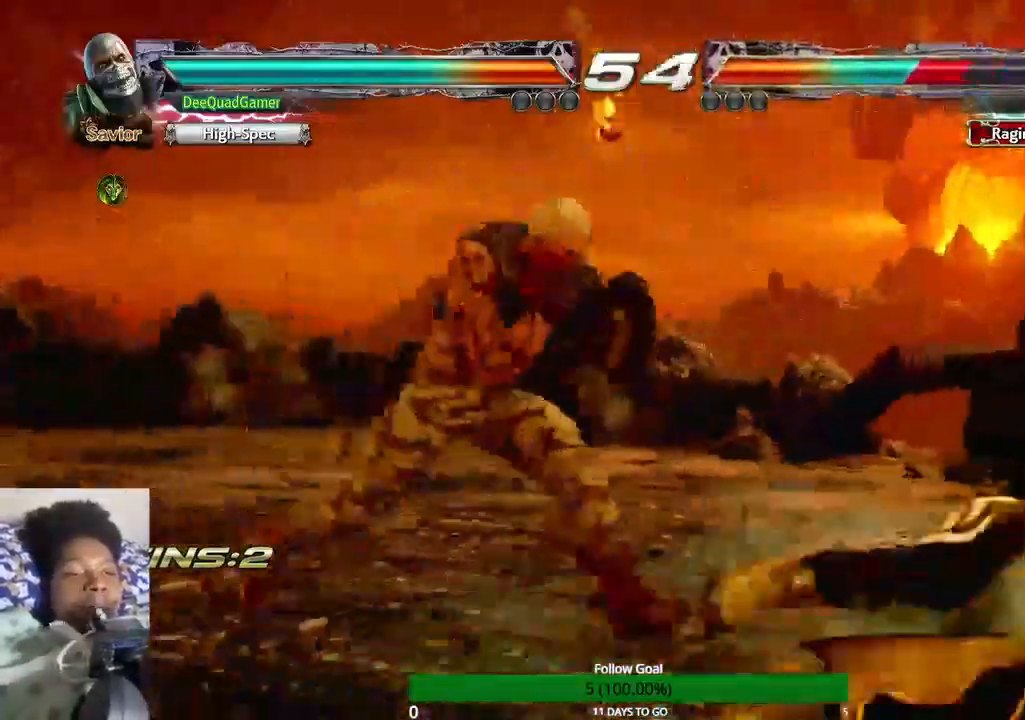
{"buttons": [], "left_stick": "right", "right_stick": "center", "events": [[133, "CIRCLE", "down"], [233, "CIRCLE", "up"]]}
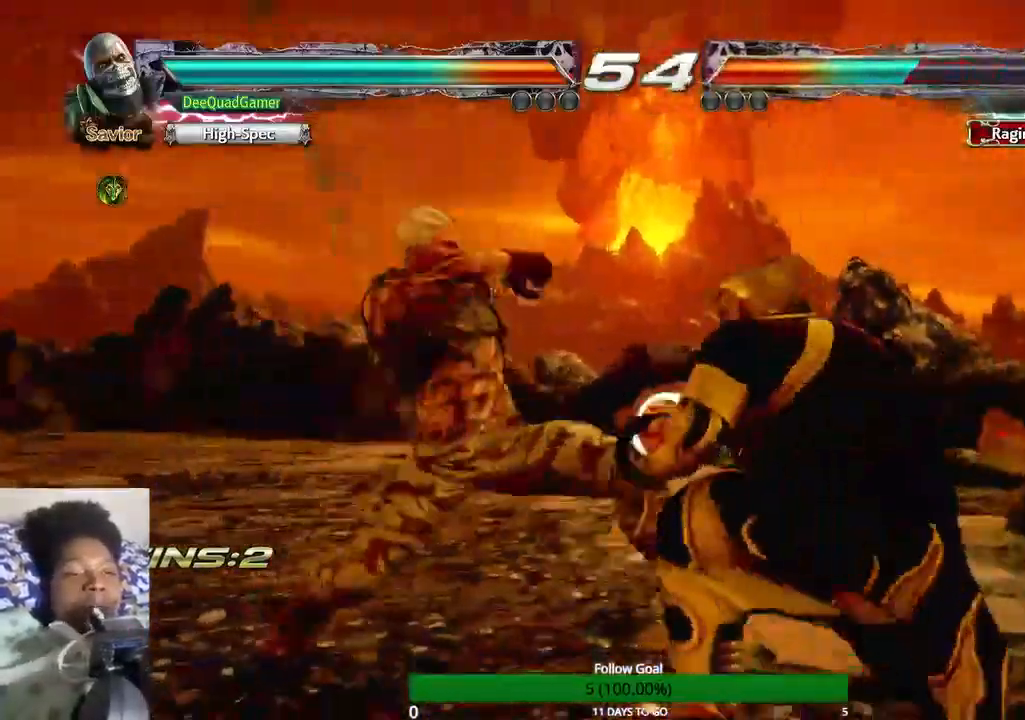
{"buttons": [], "left_stick": "center", "right_stick": "center", "events": [[100, "left_stick", "center"]]}
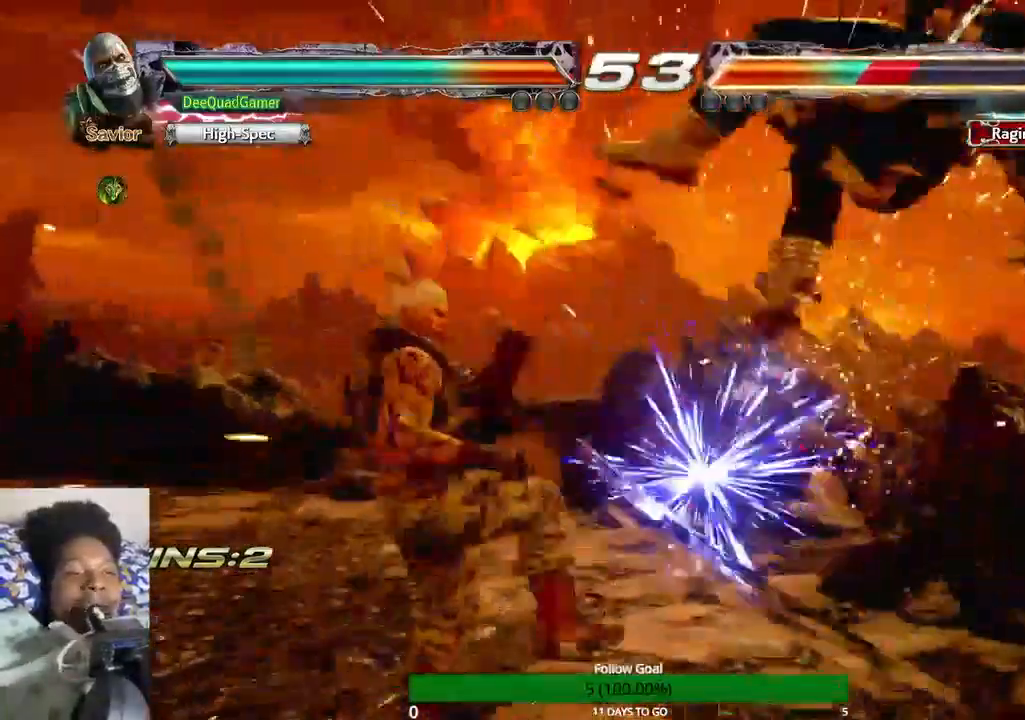
{"buttons": [], "left_stick": "down", "right_stick": "down", "events": [[67, "SQUARE", "down"], [67, "TRIANGLE", "down"], [133, "SQUARE", "up"], [133, "TRIANGLE", "up"], [167, "right_stick", "down"], [500, "left_stick", "down"]]}
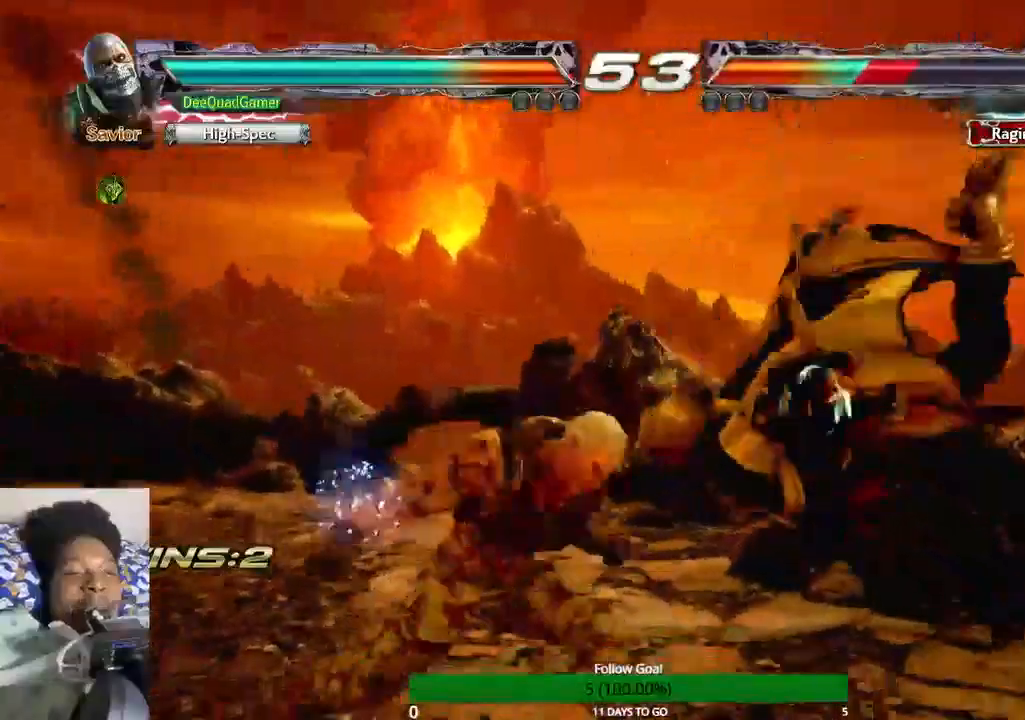
{"buttons": [], "left_stick": "center", "right_stick": "down", "events": [[200, "left_stick", "down-left"], [300, "TRIANGLE", "down"], [433, "left_stick", "center"], [500, "TRIANGLE", "up"]]}
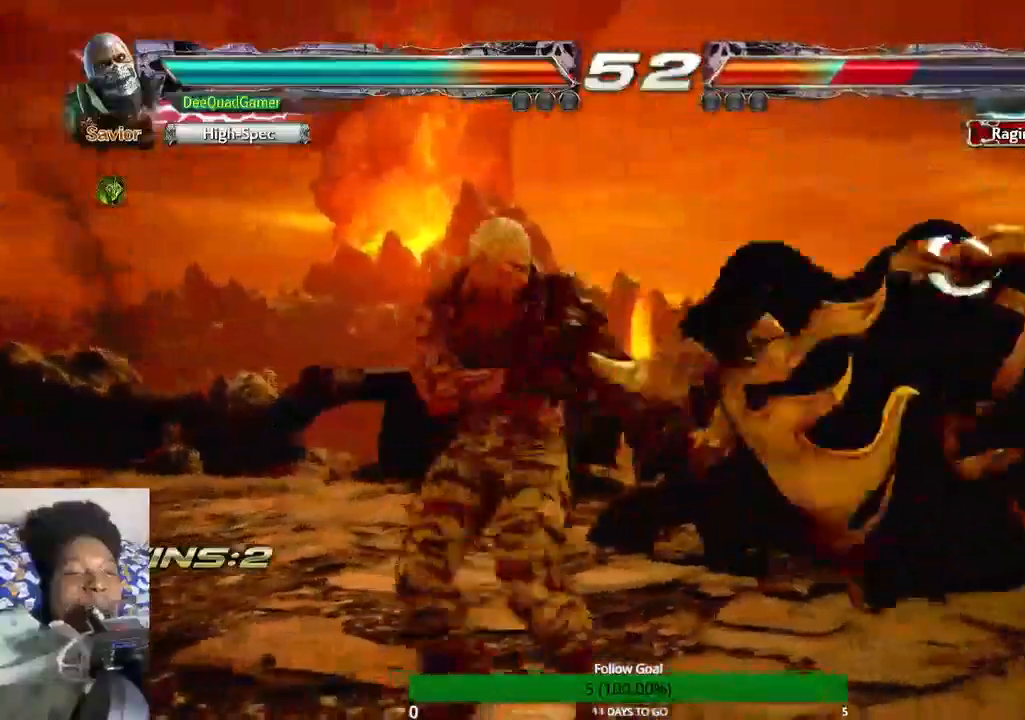
{"buttons": [], "left_stick": "center", "right_stick": "down", "events": []}
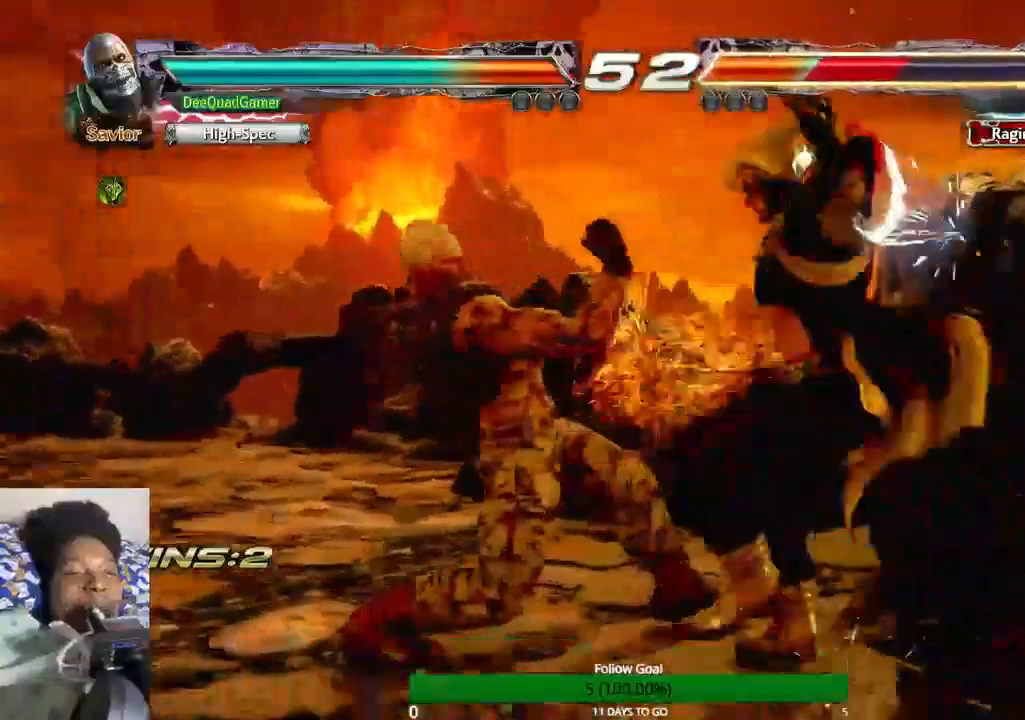
{"buttons": ["CIRCLE"], "left_stick": "center", "right_stick": "center", "events": [[100, "right_stick", "center"], [133, "CIRCLE", "down"], [267, "CIRCLE", "up"], [267, "CROSS", "down"], [433, "CROSS", "up"], [500, "CIRCLE", "down"]]}
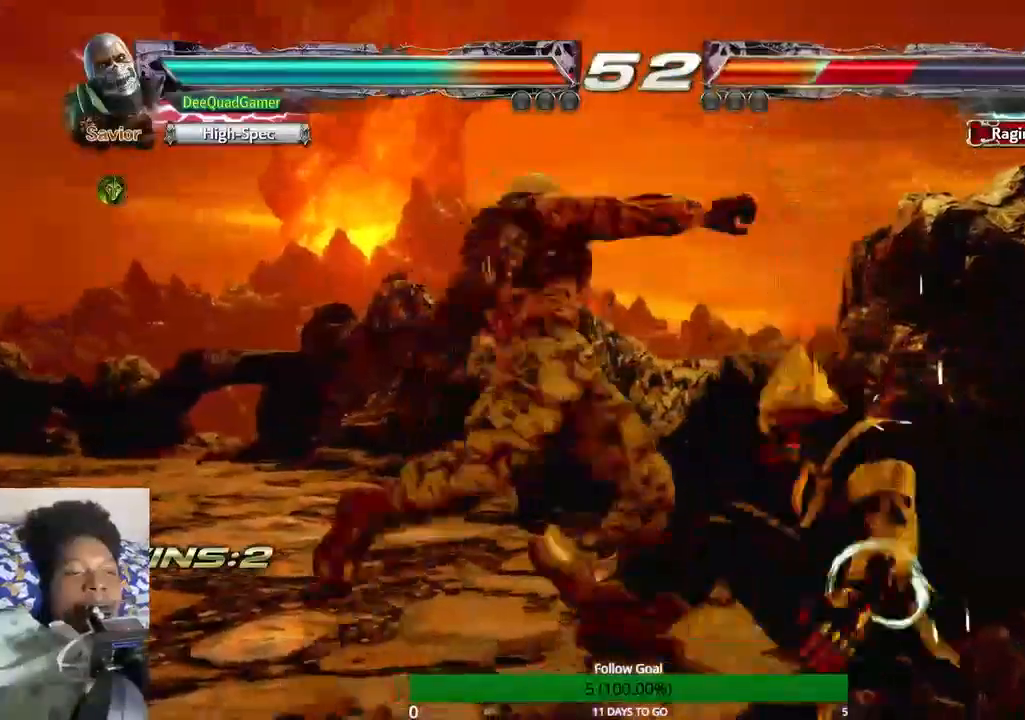
{"buttons": [], "left_stick": "center", "right_stick": "center", "events": [[233, "CIRCLE", "up"]]}
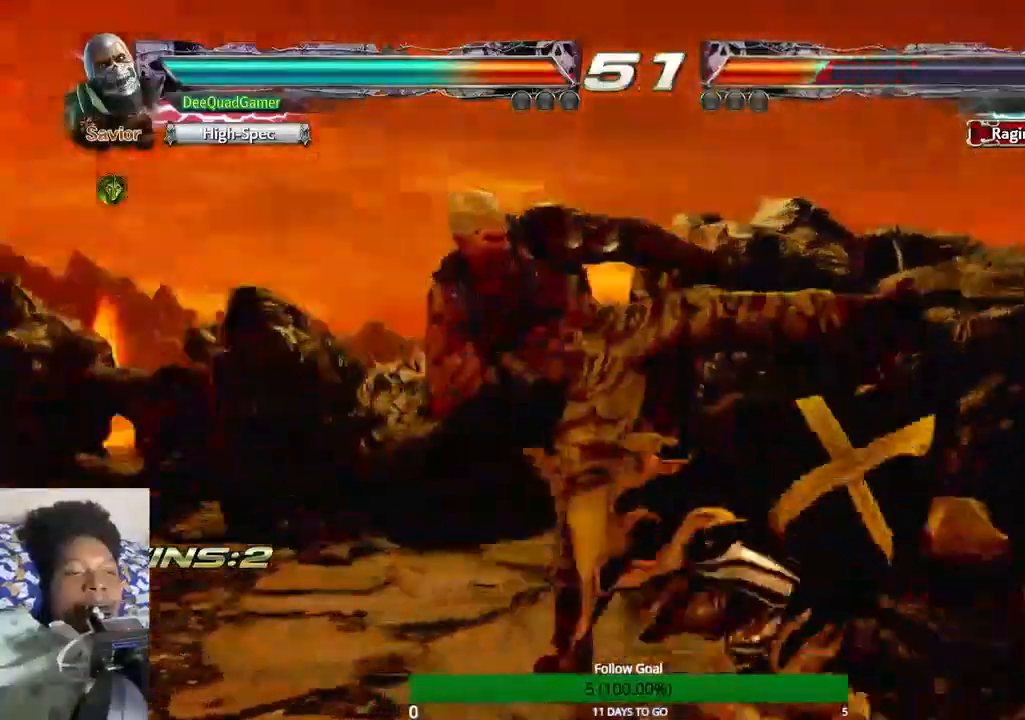
{"buttons": [], "left_stick": "center", "right_stick": "center", "events": []}
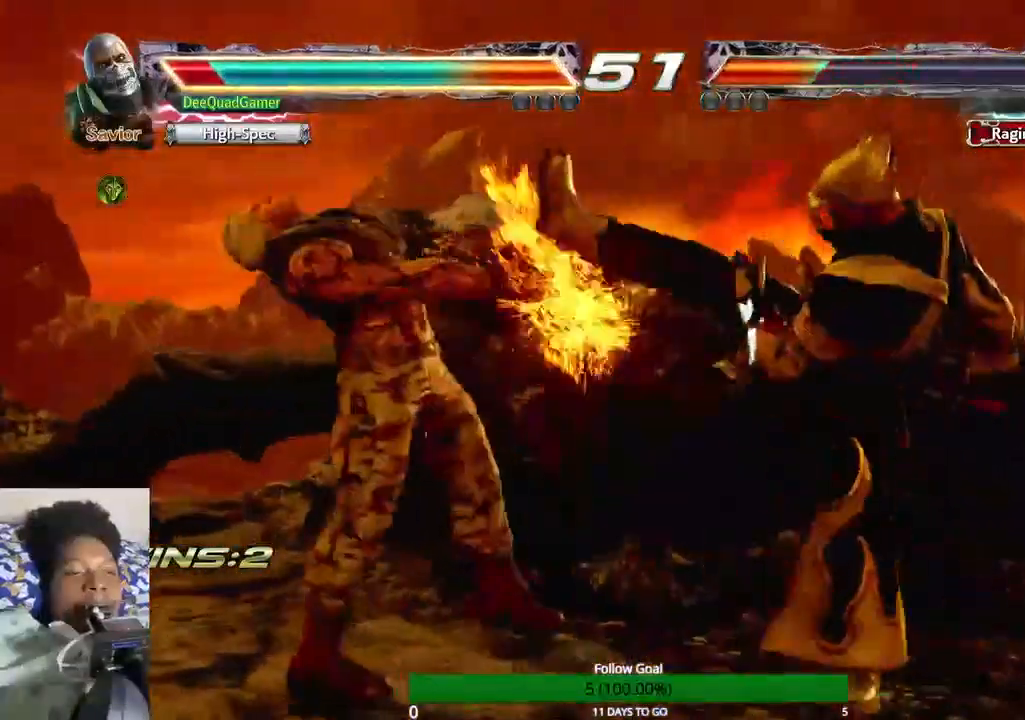
{"buttons": [], "left_stick": "down-left", "right_stick": "center", "events": [[300, "left_stick", "left"], [467, "left_stick", "down-left"]]}
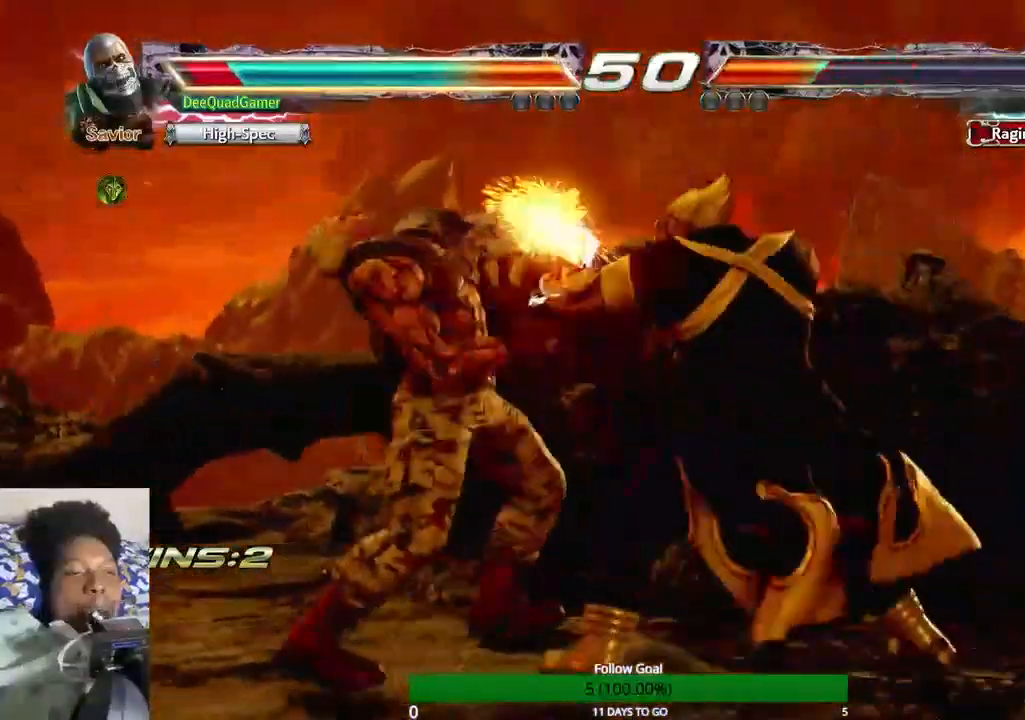
{"buttons": [], "left_stick": "down-right", "right_stick": "center", "events": [[67, "left_stick", "down"], [467, "left_stick", "down-right"]]}
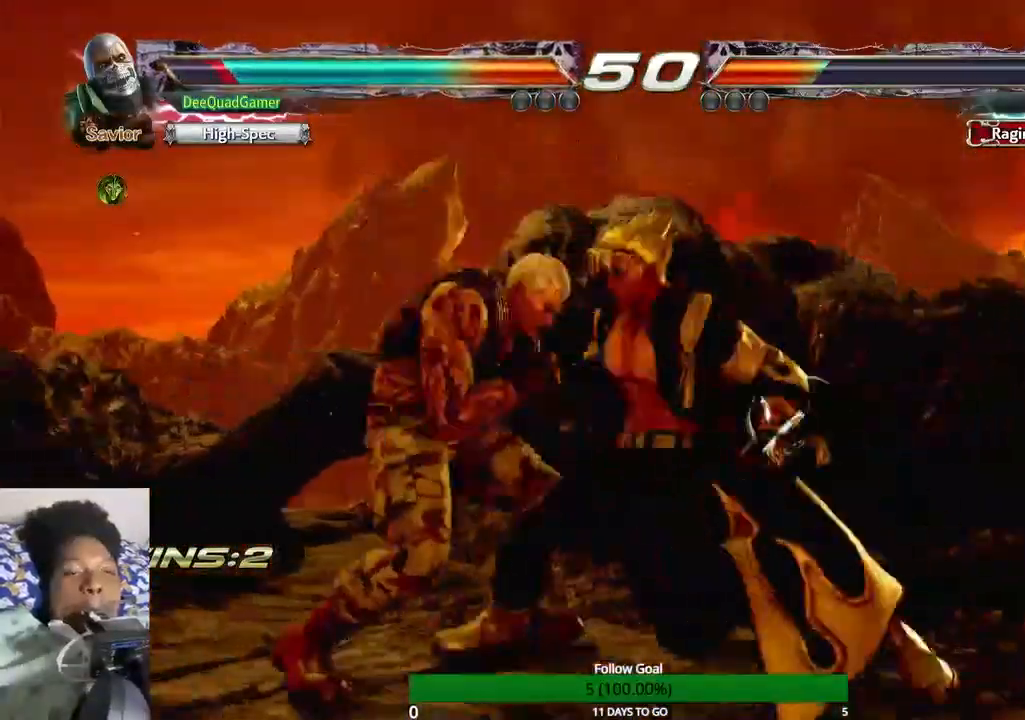
{"buttons": [], "left_stick": "center", "right_stick": "center", "events": [[233, "CIRCLE", "down"], [400, "CIRCLE", "up"], [400, "left_stick", "center"]]}
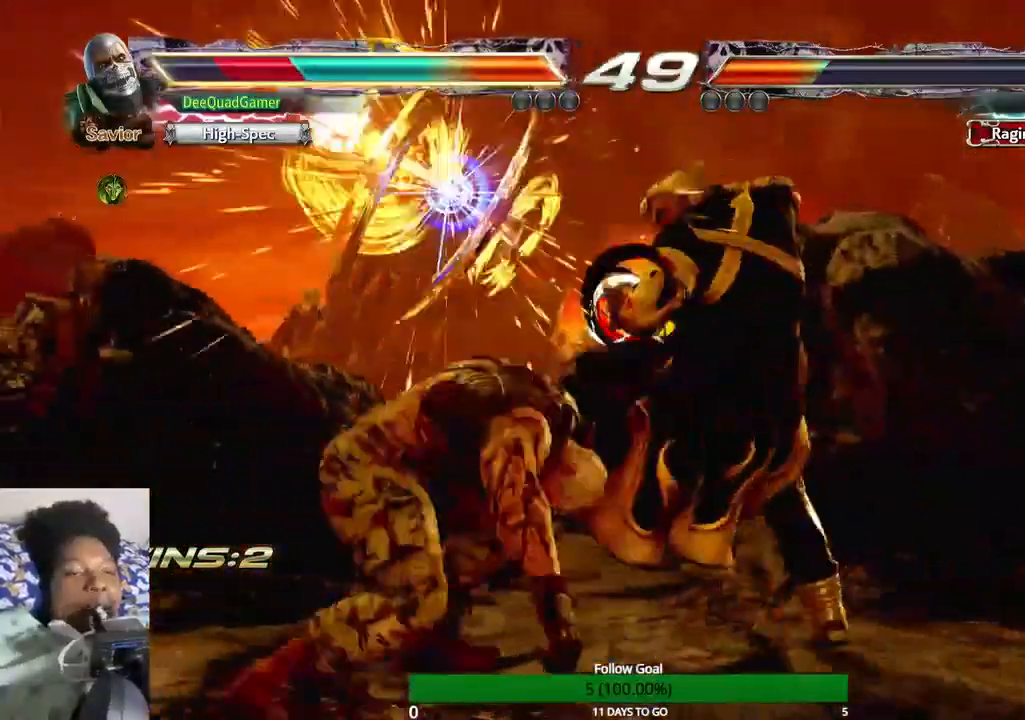
{"buttons": [], "left_stick": "left", "right_stick": "center", "events": [[33, "left_stick", "left"]]}
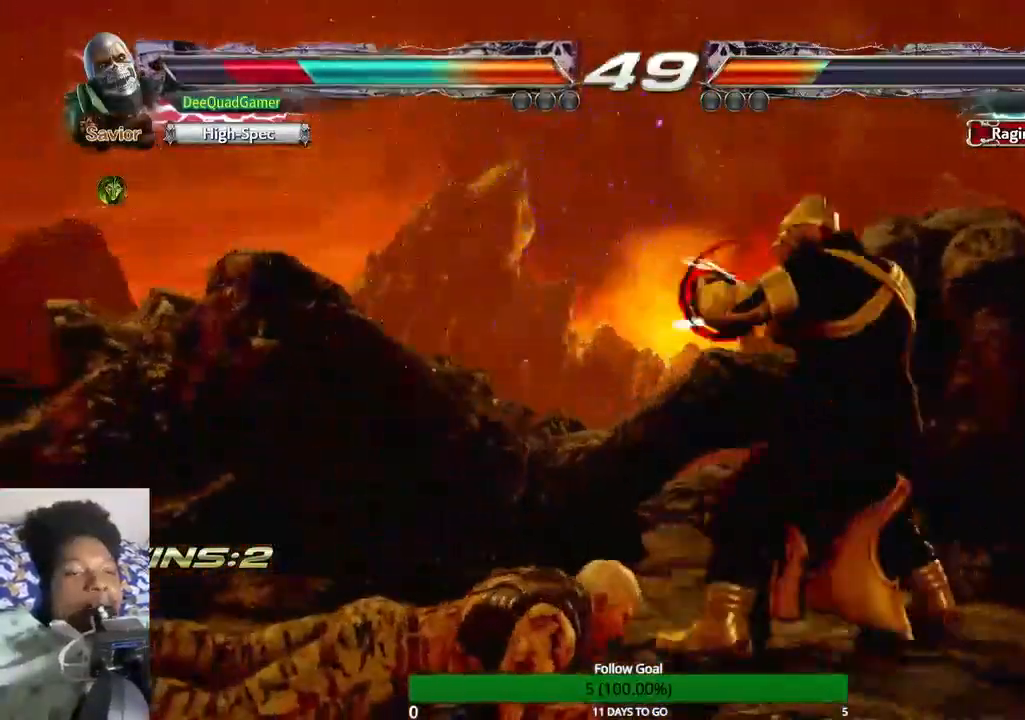
{"buttons": [], "left_stick": "down", "right_stick": "center", "events": [[233, "left_stick", "down-left"], [467, "left_stick", "down"]]}
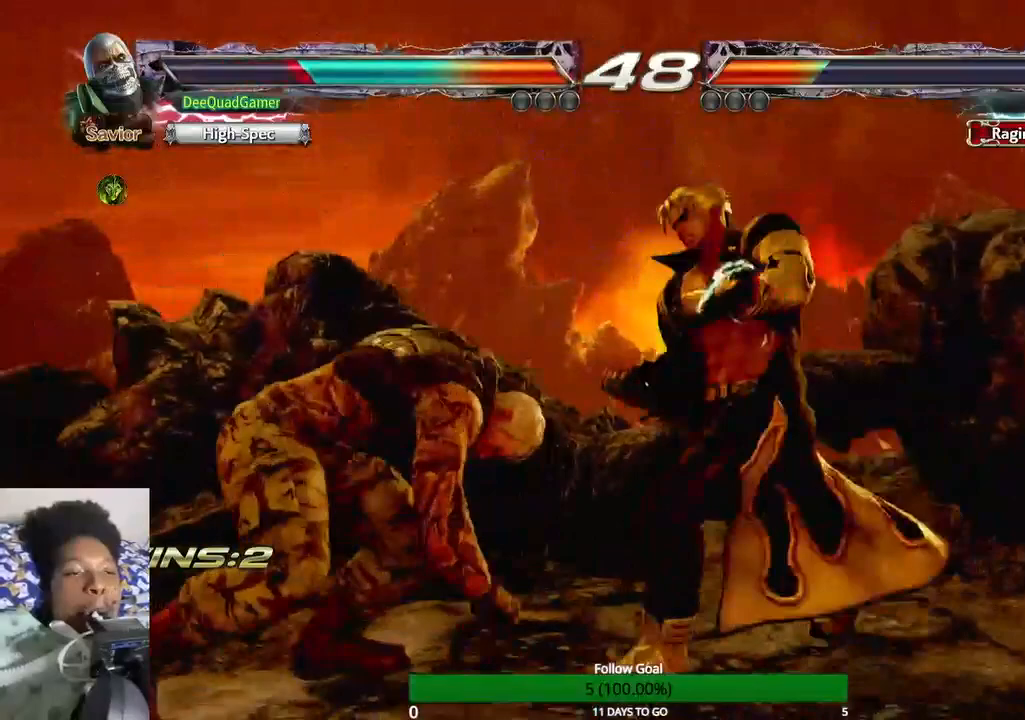
{"buttons": [], "left_stick": "left", "right_stick": "center", "events": [[300, "left_stick", "down-left"], [467, "left_stick", "left"]]}